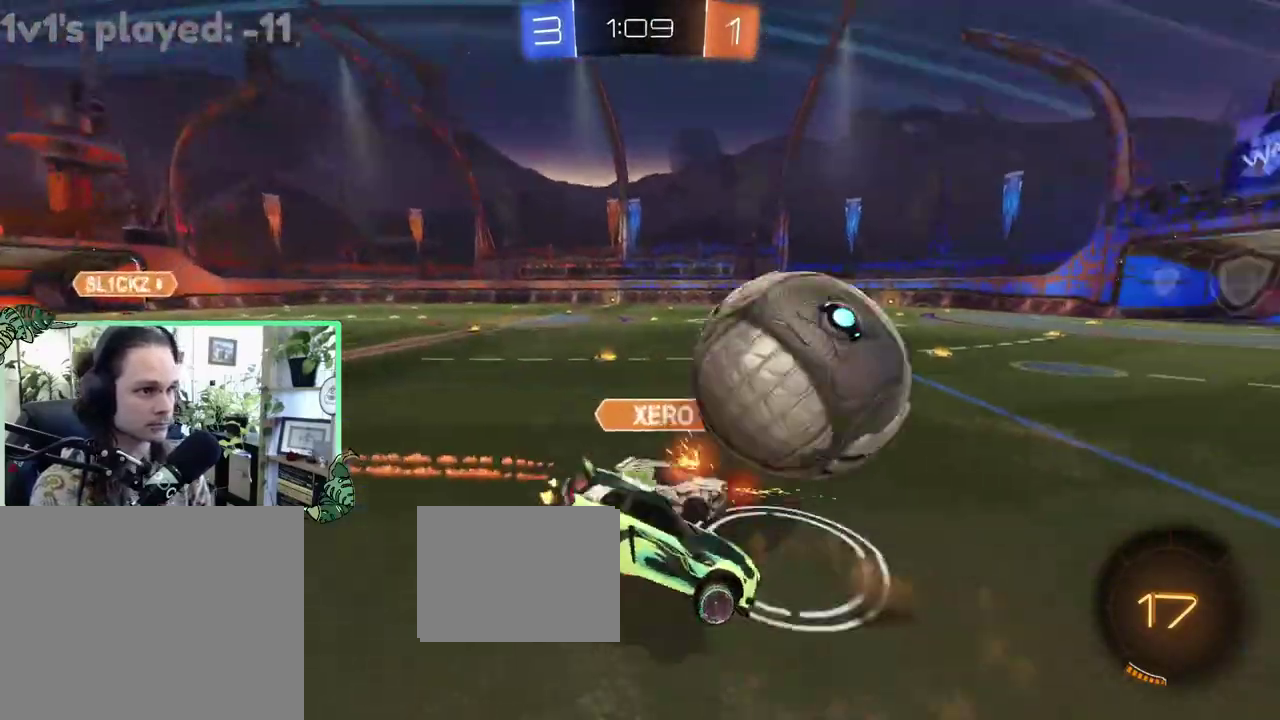
Gameplay with a controller (Xbox layout); each line is a JSON object with the inputs held at the frame after it. "events" lists button and stick changes between this image and that frame as [ms after this image, input, new state], when the widget could be followed in between. This overlay highlights the sticks when they move; stick clicks (L3 R3) are not distinguishable. This document gives stick clicks only as held states, not as events.
{"buttons": ["Y", "L1", "R2"], "left_stick": "up", "right_stick": "center", "events": [[17, "A", "up"], [17, "B", "down"], [17, "Y", "down"], [50, "left_stick", "down"], [150, "Y", "up"], [300, "left_stick", "down-left"], [383, "Y", "down"], [383, "left_stick", "left"], [450, "B", "up"], [467, "left_stick", "up"]]}
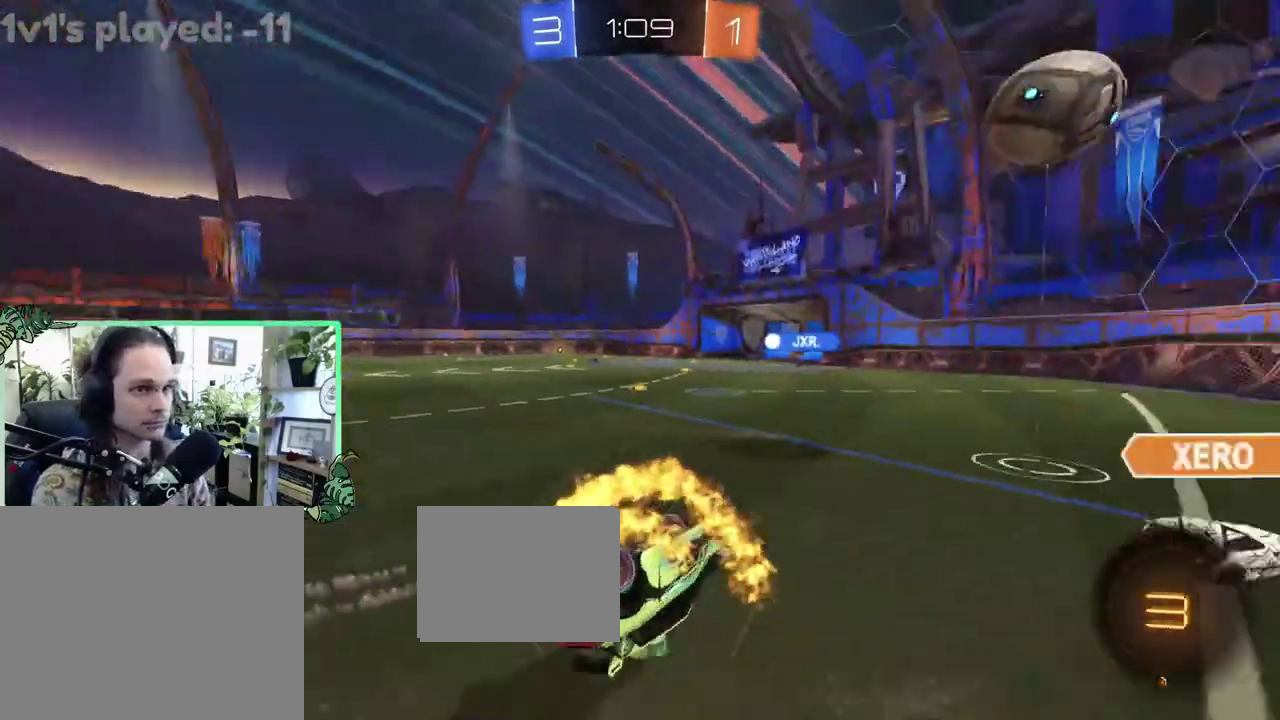
{"buttons": ["R2"], "left_stick": "down", "right_stick": "center"}
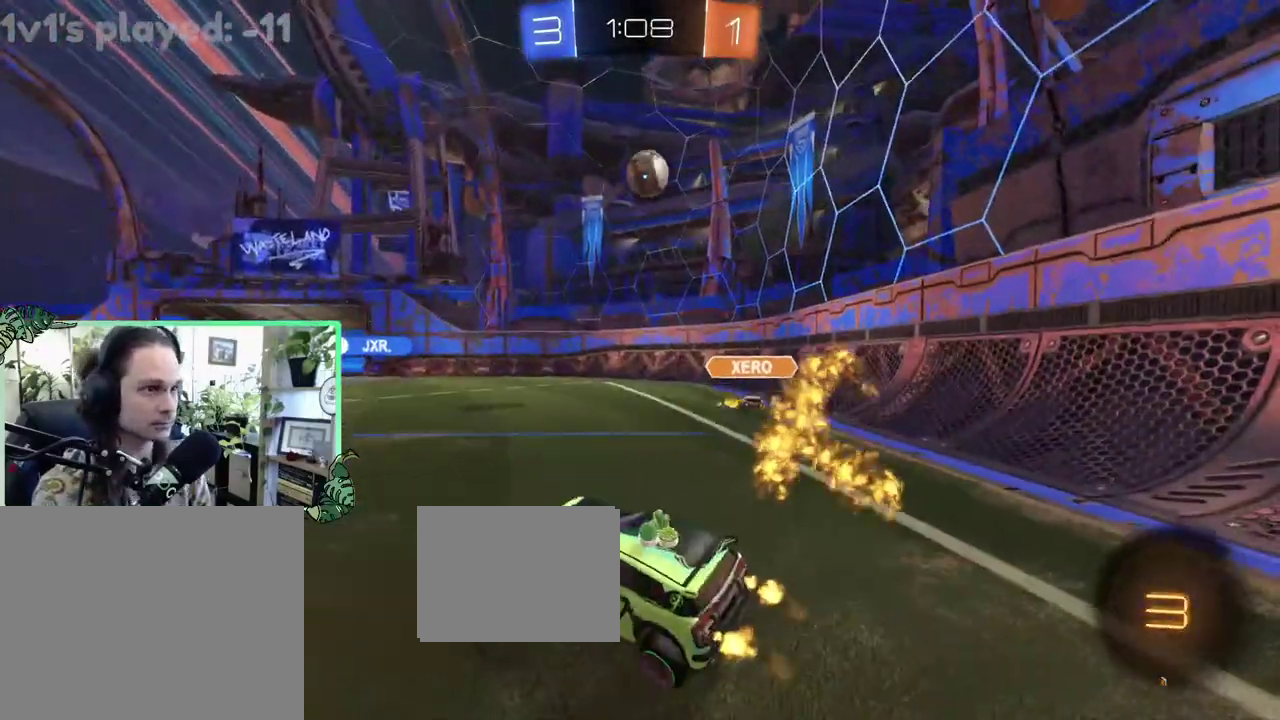
{"buttons": ["R2"], "left_stick": "center", "right_stick": "center"}
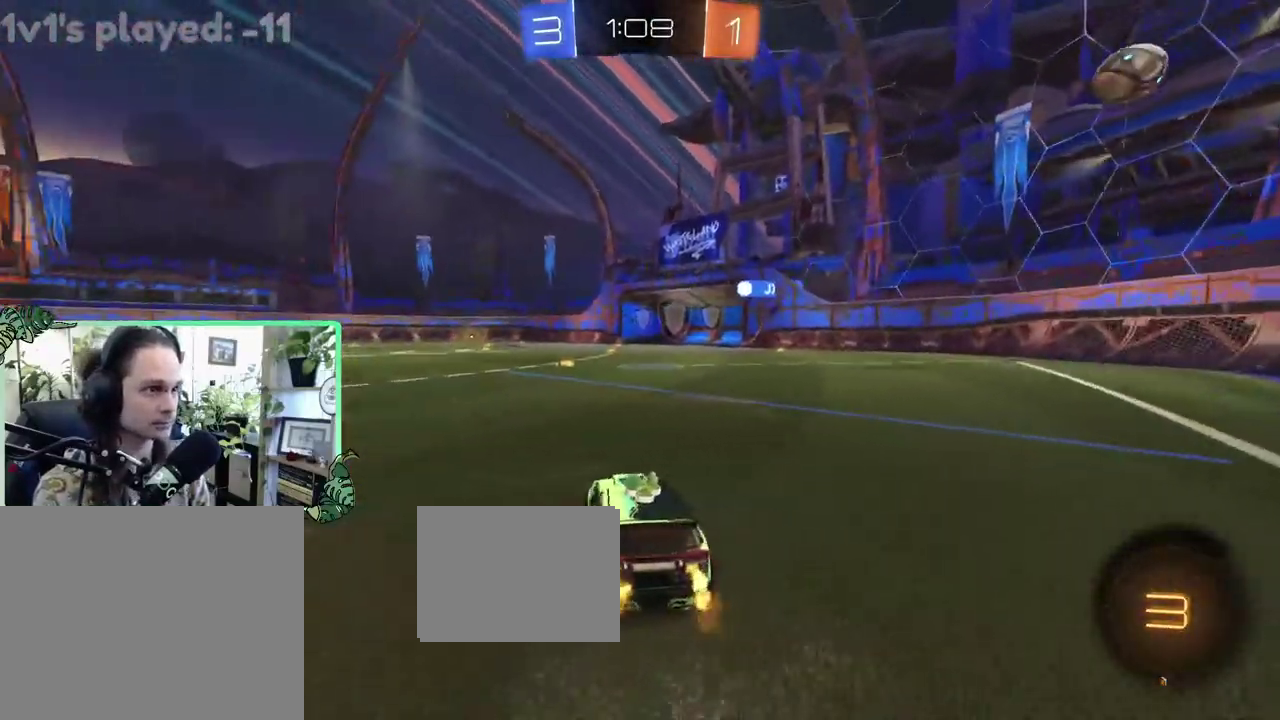
{"buttons": ["Y", "R2"], "left_stick": "down", "right_stick": "center", "events": [[17, "left_stick", "right"], [117, "left_stick", "up-right"], [133, "A", "down"], [133, "L1", "down"], [217, "left_stick", "up"], [300, "left_stick", "left"], [383, "A", "up"], [383, "L1", "up"], [383, "left_stick", "down"], [450, "Y", "down"]]}
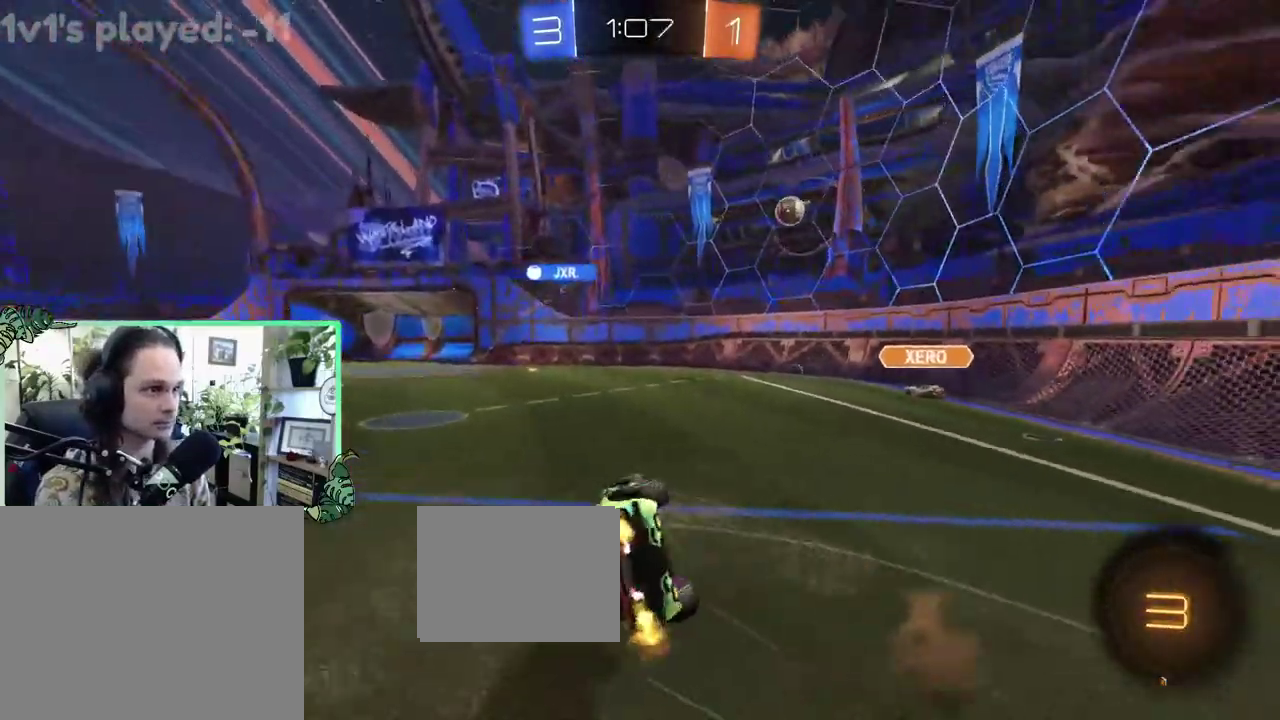
{"buttons": ["L1"], "left_stick": "down-left", "right_stick": "center", "events": [[17, "L1", "down"], [17, "Y", "up"], [17, "left_stick", "down-left"], [83, "R2", "up"]]}
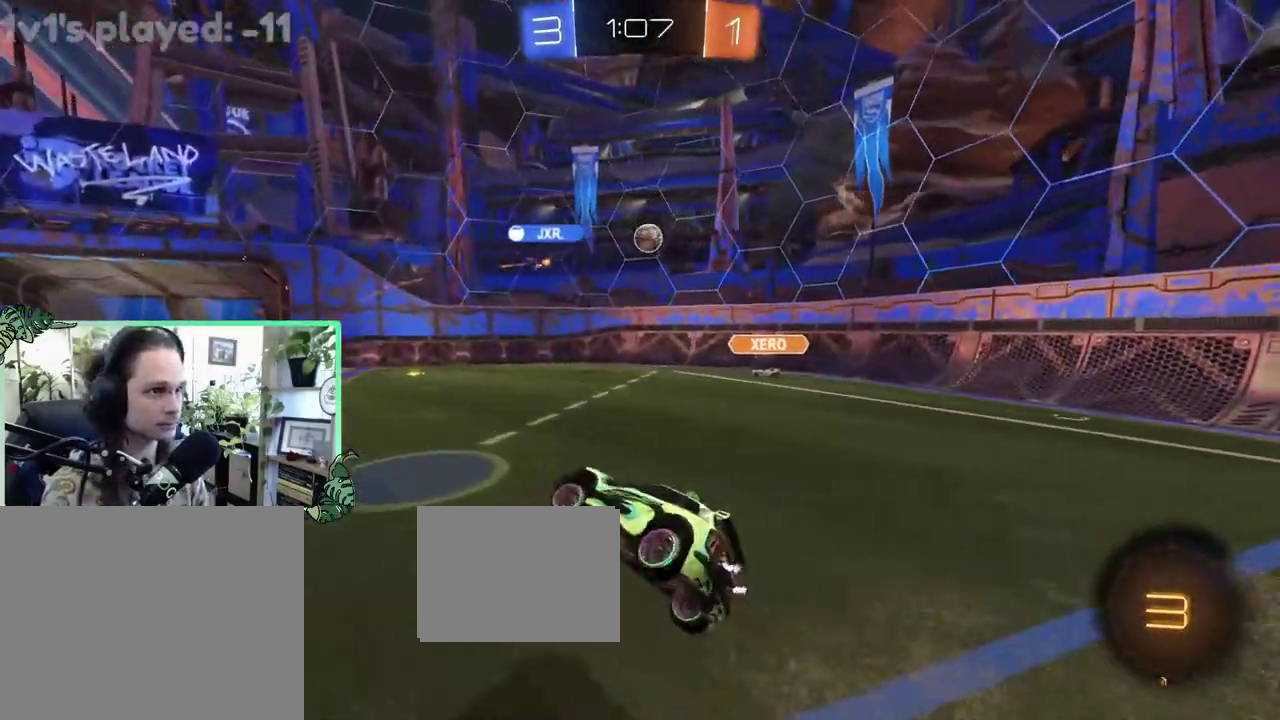
{"buttons": ["R2"], "left_stick": "right", "right_stick": "center", "events": [[17, "L1", "up"], [50, "R2", "down"], [117, "left_stick", "center"], [383, "left_stick", "right"]]}
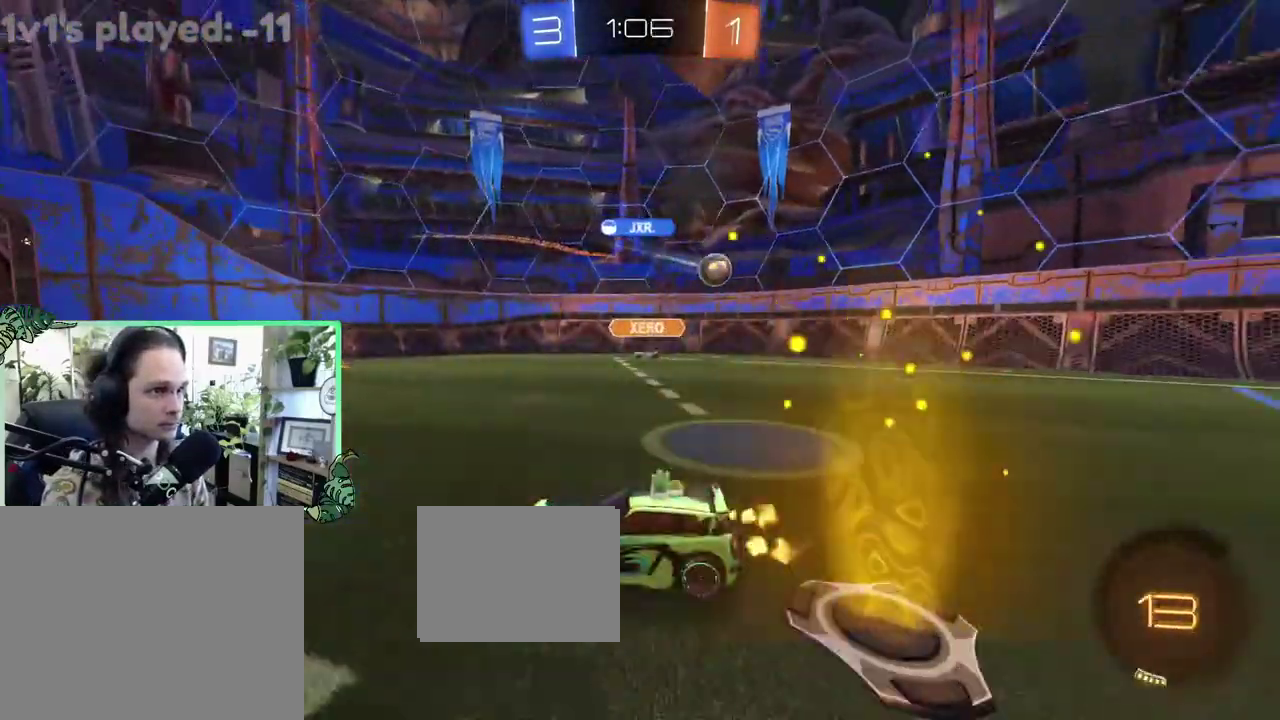
{"buttons": ["R2"], "left_stick": "right", "right_stick": "center", "events": []}
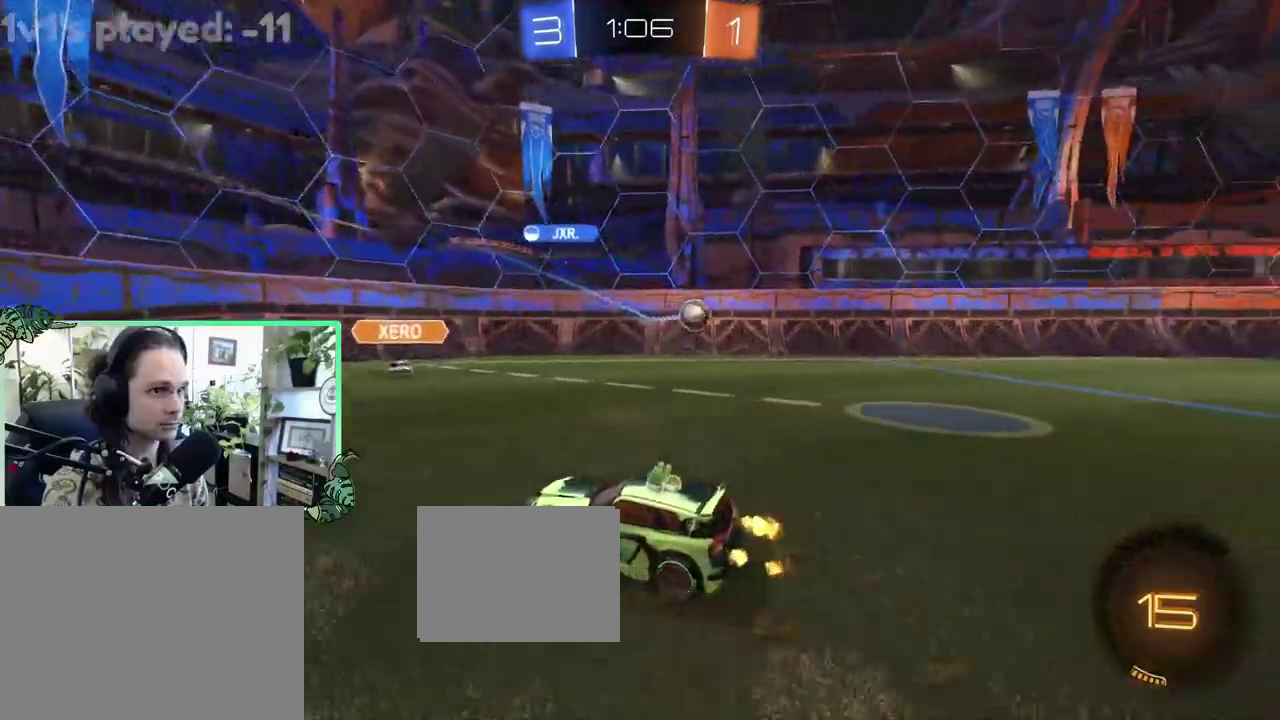
{"buttons": ["R2"], "left_stick": "right", "right_stick": "center", "events": [[83, "left_stick", "left"], [317, "left_stick", "center"], [483, "left_stick", "right"]]}
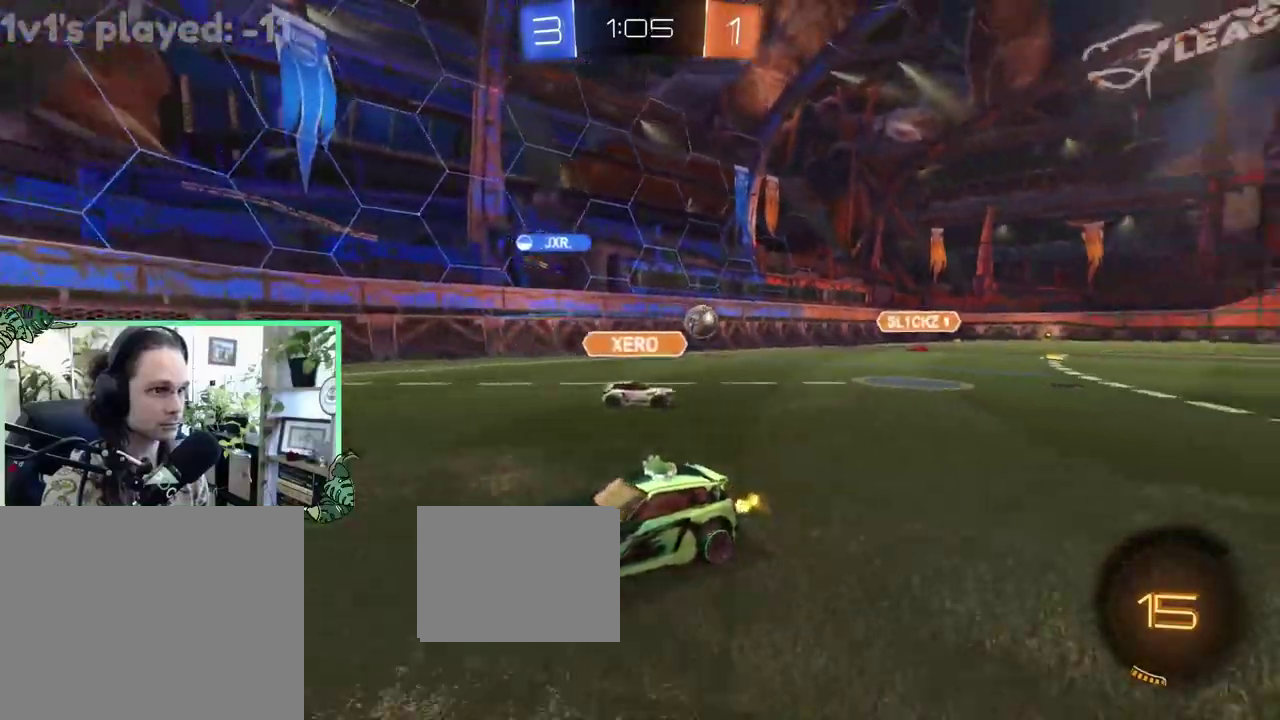
{"buttons": ["R2"], "left_stick": "left", "right_stick": "center", "events": [[150, "left_stick", "left"]]}
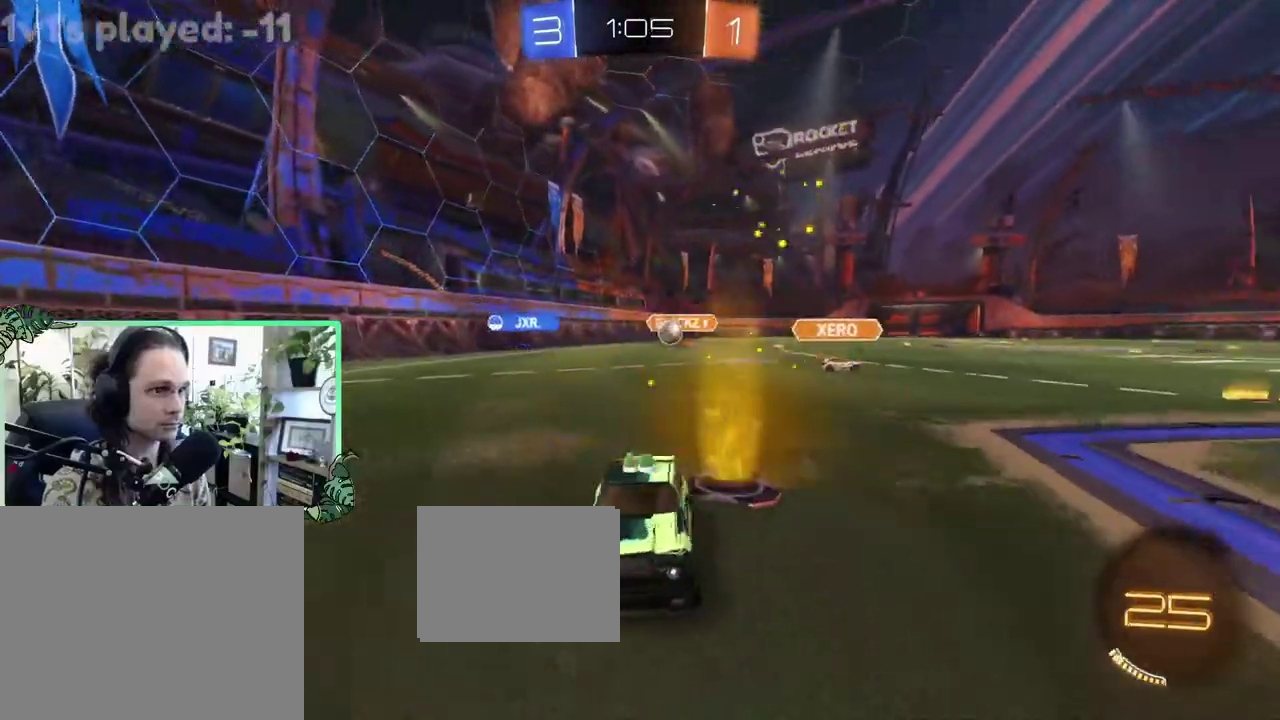
{"buttons": ["R2"], "left_stick": "right", "right_stick": "center", "events": [[83, "left_stick", "center"], [250, "left_stick", "left"], [417, "left_stick", "center"], [467, "left_stick", "right"]]}
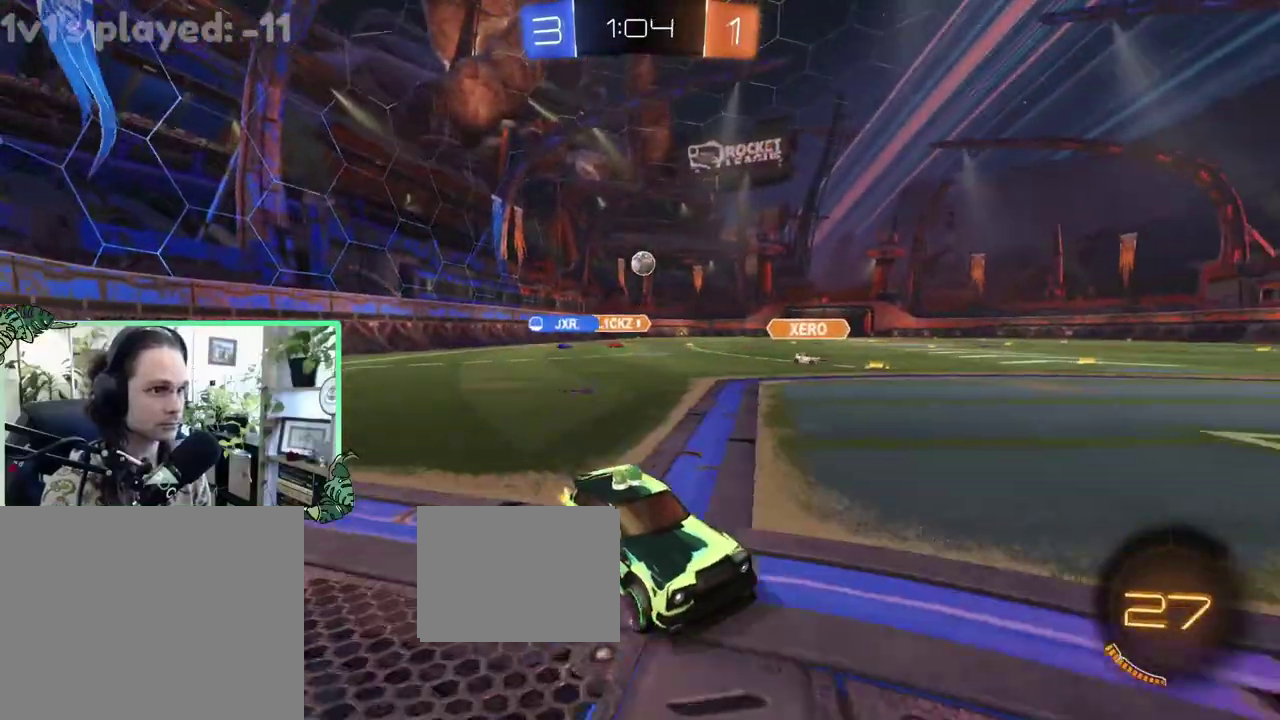
{"buttons": ["B", "R2"], "left_stick": "right", "right_stick": "center", "events": [[417, "B", "down"]]}
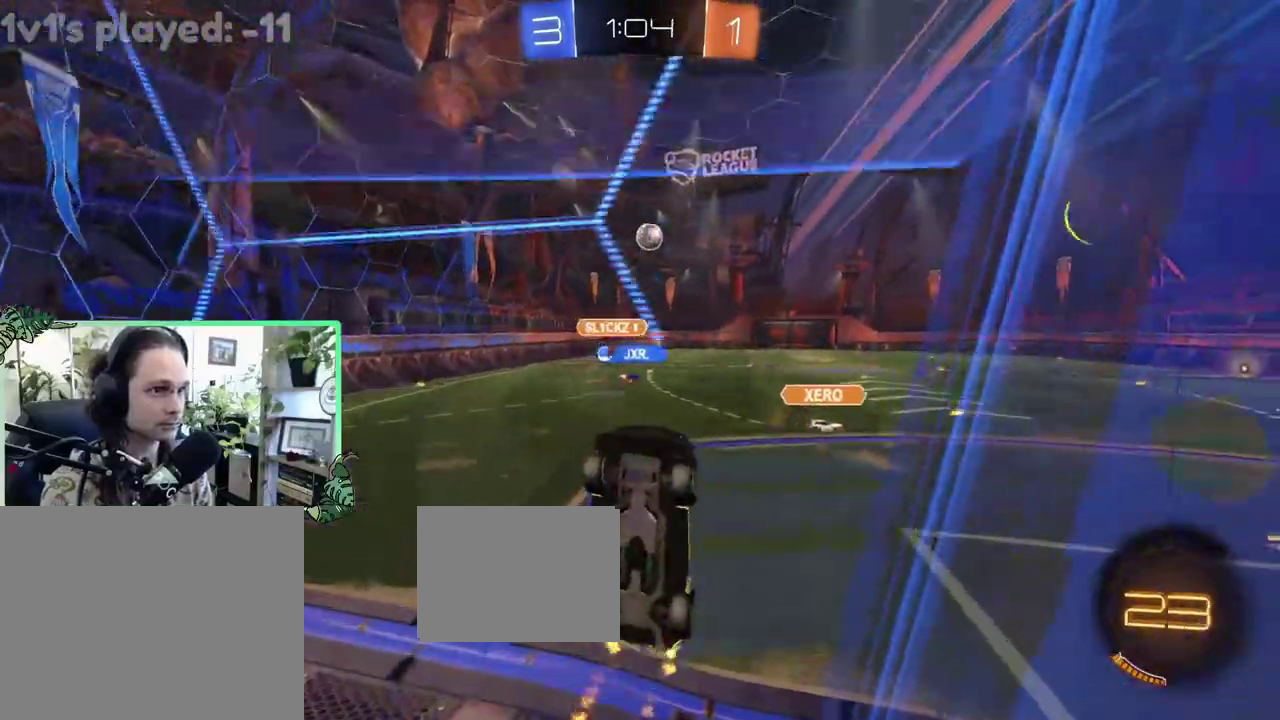
{"buttons": ["R2"], "left_stick": "left", "right_stick": "center", "events": [[50, "left_stick", "center"], [117, "B", "up"], [183, "left_stick", "left"]]}
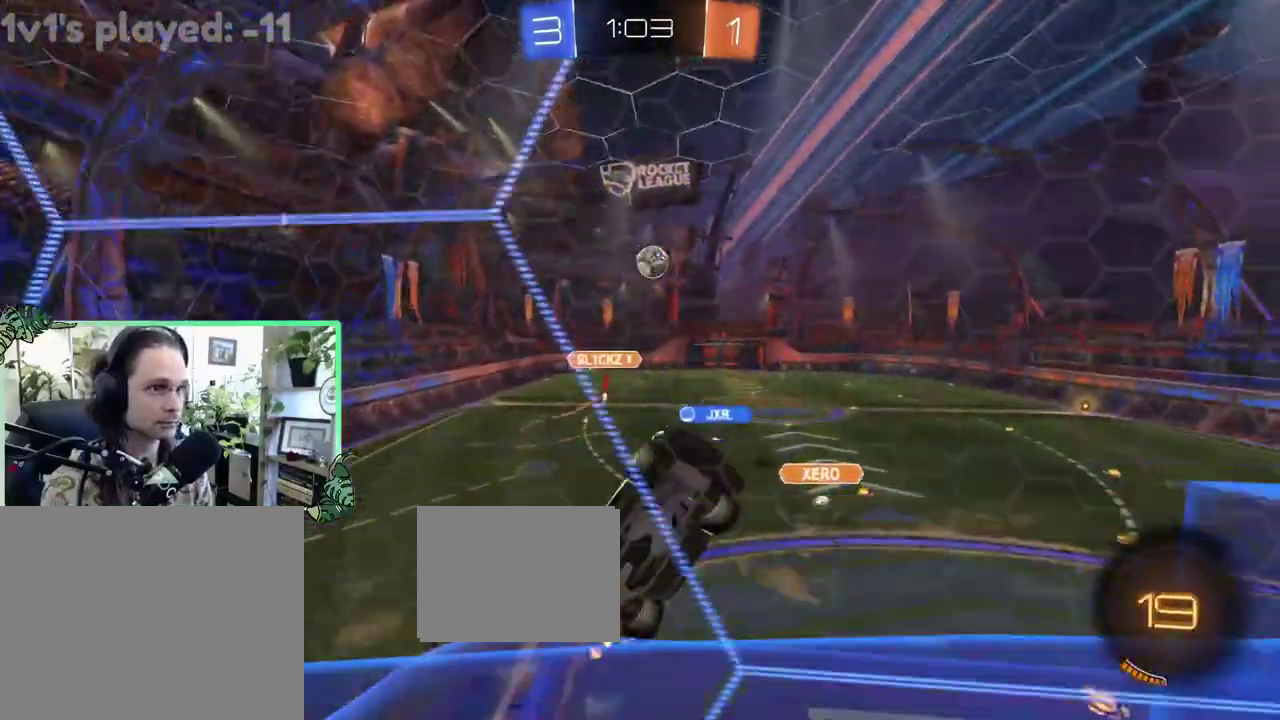
{"buttons": ["R2"], "left_stick": "center", "right_stick": "center", "events": [[83, "L2", "down"], [100, "left_stick", "up-left"], [183, "R2", "up"], [250, "R2", "down"], [283, "L2", "up"], [300, "left_stick", "left"], [350, "left_stick", "center"]]}
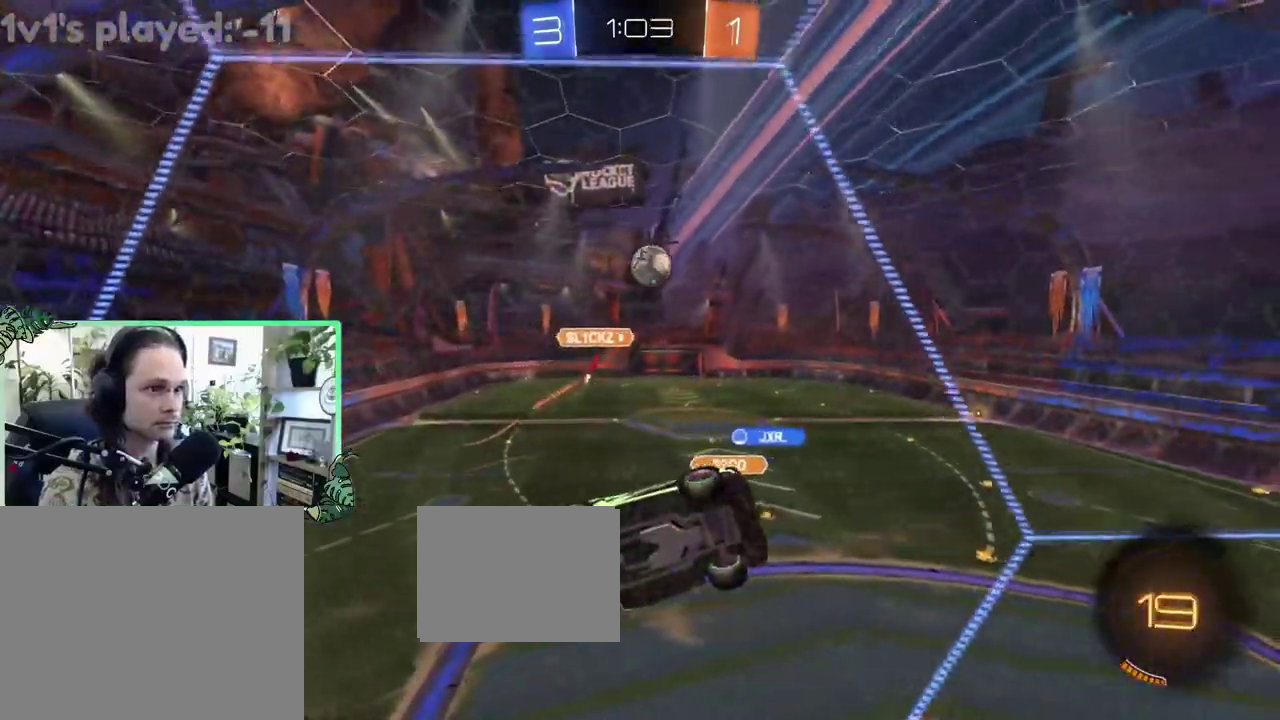
{"buttons": ["R2"], "left_stick": "center", "right_stick": "center", "events": [[100, "left_stick", "left"], [250, "left_stick", "center"]]}
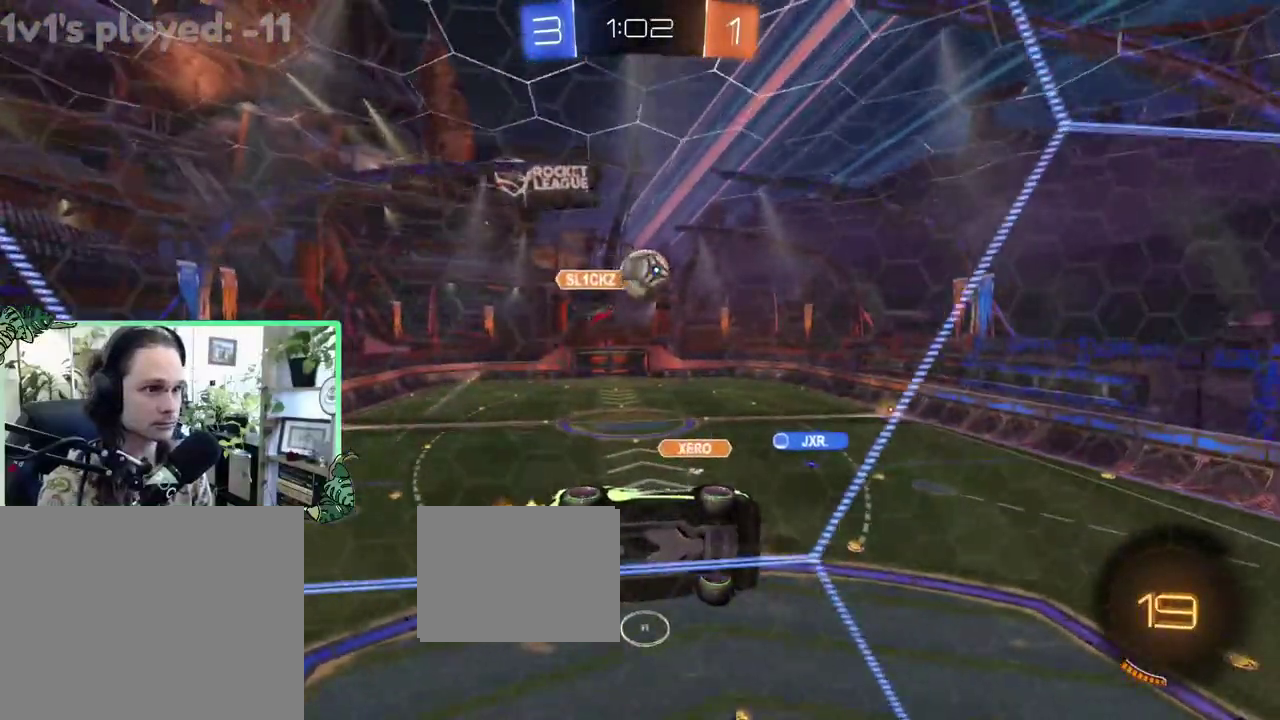
{"buttons": ["L2", "R2"], "left_stick": "up-left", "right_stick": "center", "events": [[50, "left_stick", "left"], [150, "left_stick", "center"], [383, "L2", "down"], [383, "R2", "up"], [383, "left_stick", "up-left"], [467, "R2", "down"]]}
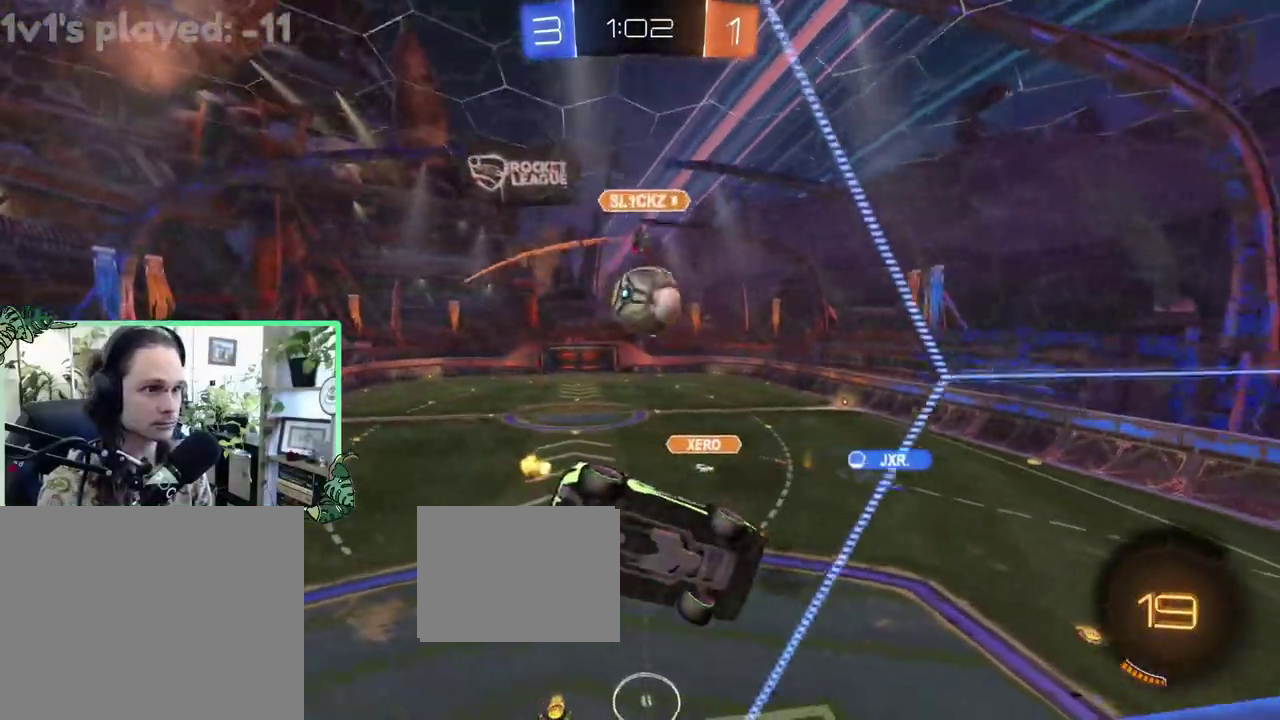
{"buttons": ["R2"], "left_stick": "center", "right_stick": "center", "events": [[17, "L2", "up"], [17, "left_stick", "center"], [133, "A", "down"], [183, "R1", "down"], [183, "left_stick", "down-right"], [250, "left_stick", "down"], [350, "left_stick", "center"], [383, "A", "up"], [450, "R1", "up"]]}
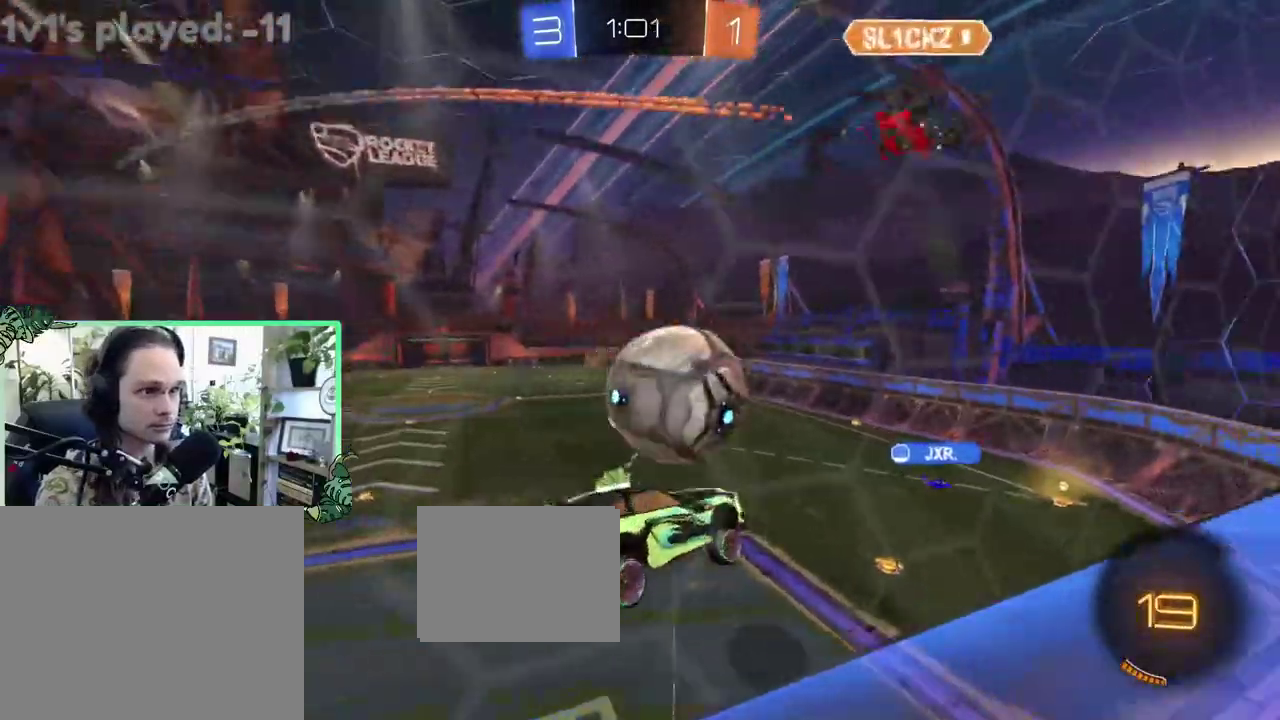
{"buttons": ["L1", "R2"], "left_stick": "center", "right_stick": "center", "events": [[50, "A", "down"], [50, "L1", "down"], [50, "left_stick", "up"], [183, "left_stick", "down-right"], [250, "A", "up"], [283, "left_stick", "down"], [417, "left_stick", "center"]]}
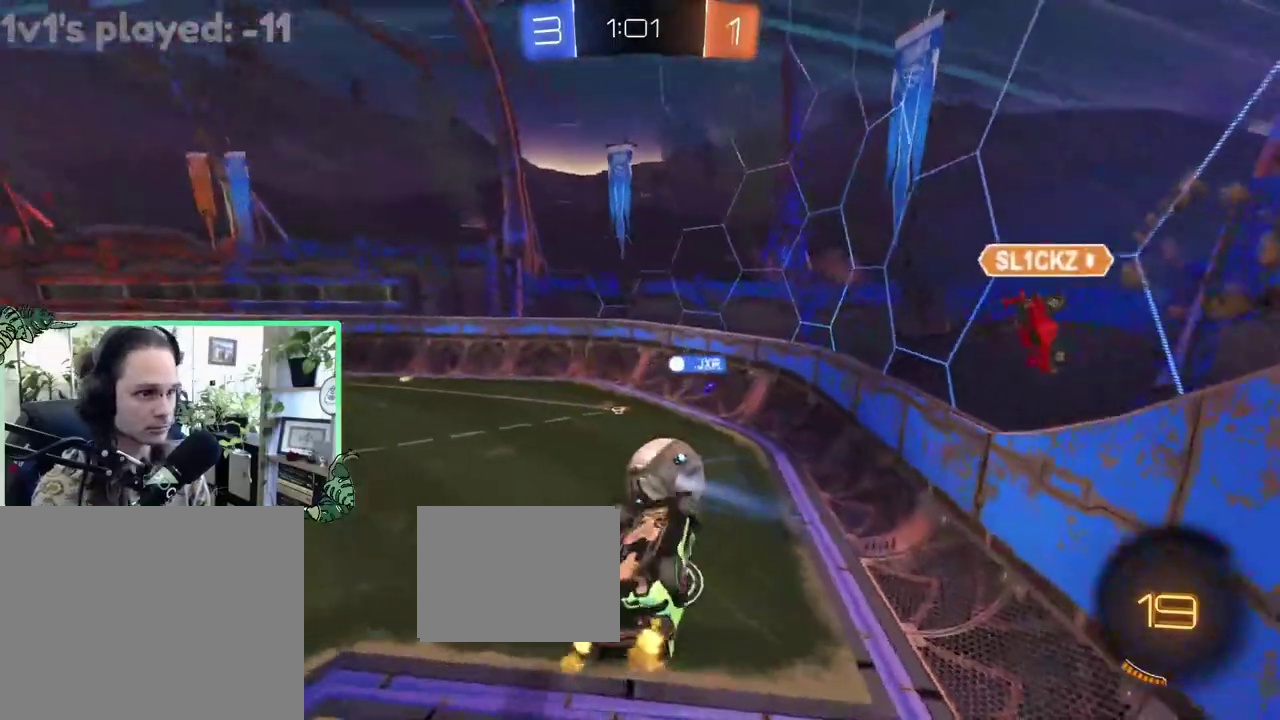
{"buttons": ["R2"], "left_stick": "center", "right_stick": "center", "events": [[117, "left_stick", "up-right"], [250, "left_stick", "up"], [300, "L1", "up"], [383, "left_stick", "center"]]}
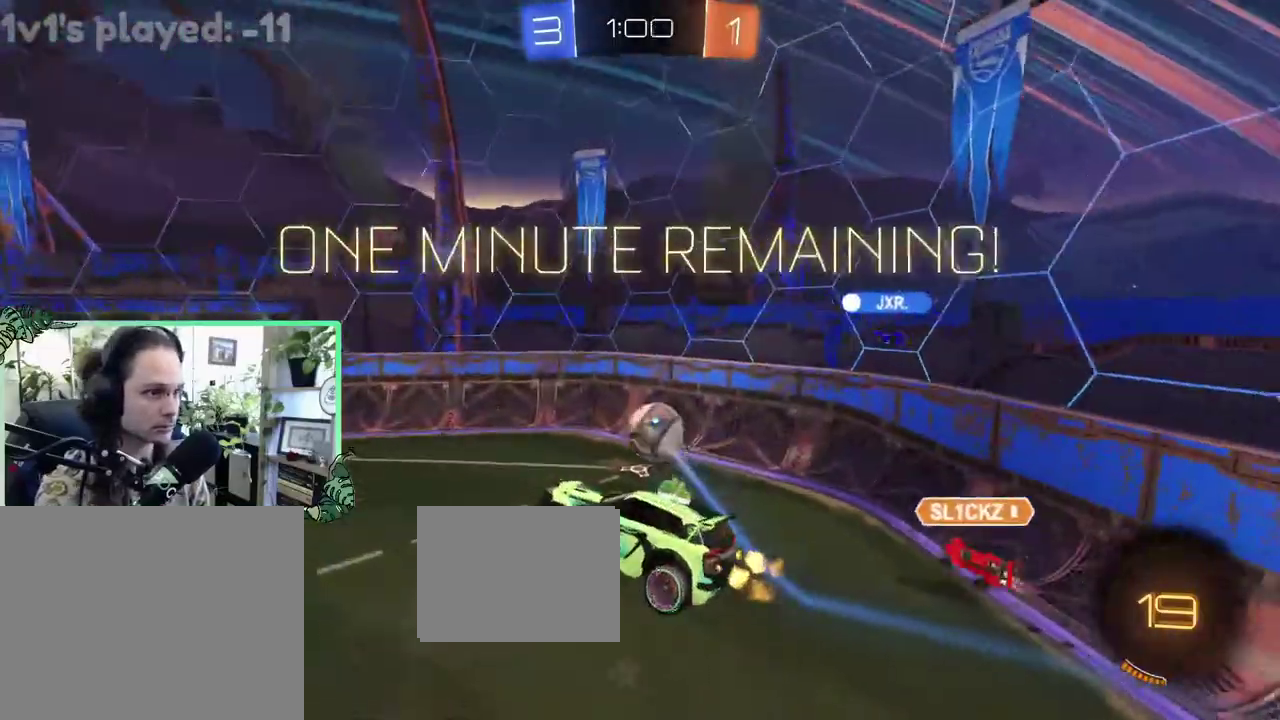
{"buttons": ["R2"], "left_stick": "center", "right_stick": "center", "events": [[300, "left_stick", "down-right"], [450, "left_stick", "center"]]}
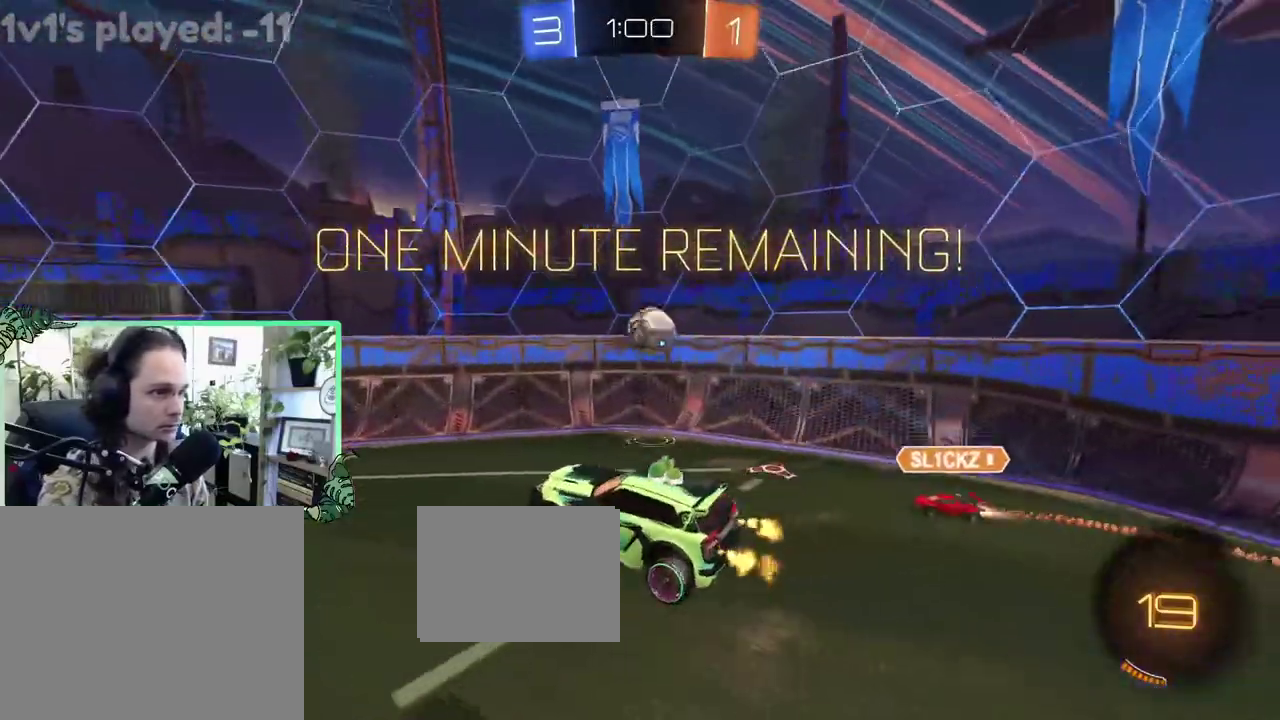
{"buttons": ["R2"], "left_stick": "right", "right_stick": "center", "events": [[383, "left_stick", "right"]]}
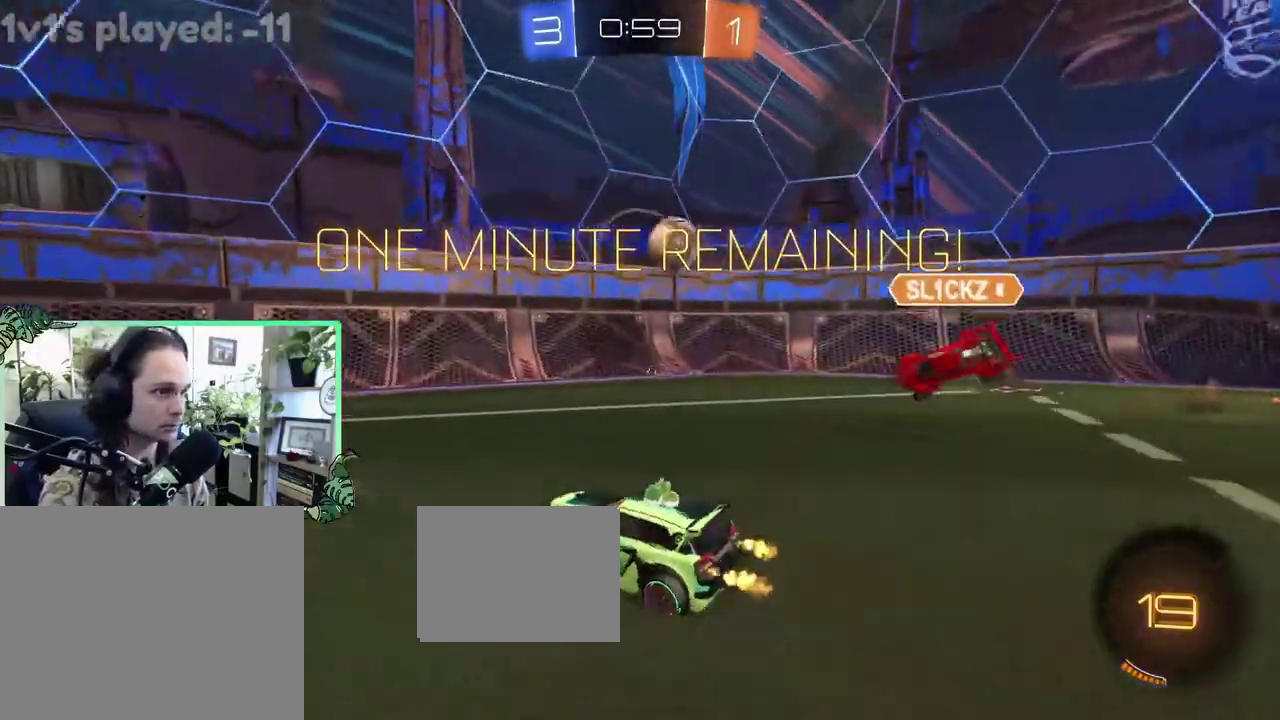
{"buttons": ["R2"], "left_stick": "left", "right_stick": "center", "events": [[250, "left_stick", "up-left"], [300, "left_stick", "left"], [350, "L1", "down"], [450, "L1", "up"]]}
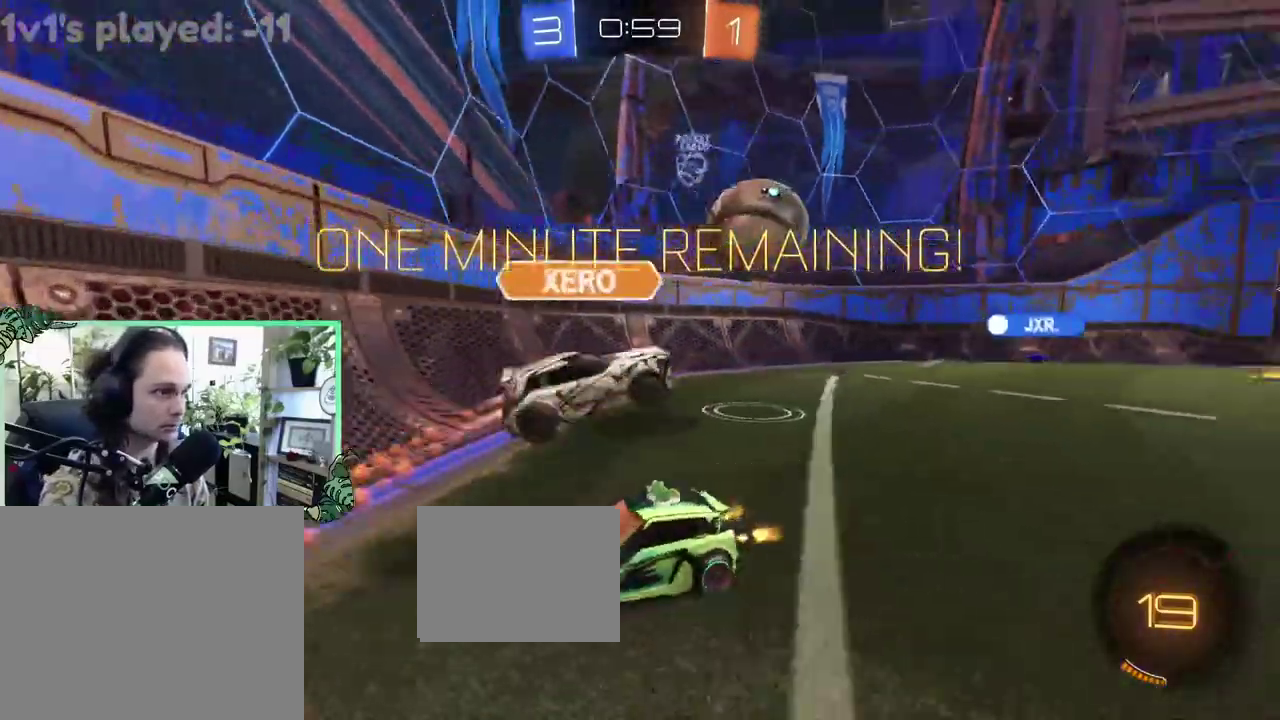
{"buttons": ["R2"], "left_stick": "left", "right_stick": "center", "events": []}
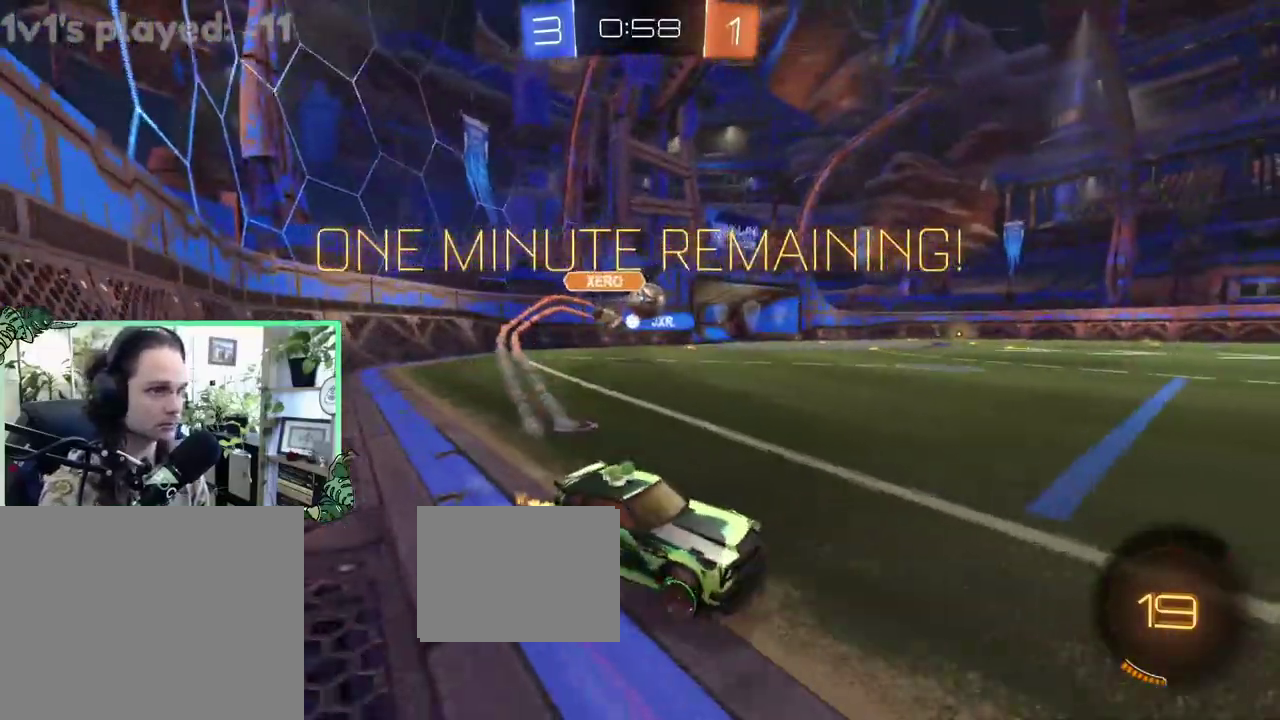
{"buttons": ["L1", "R2"], "left_stick": "left", "right_stick": "center", "events": [[483, "L1", "down"]]}
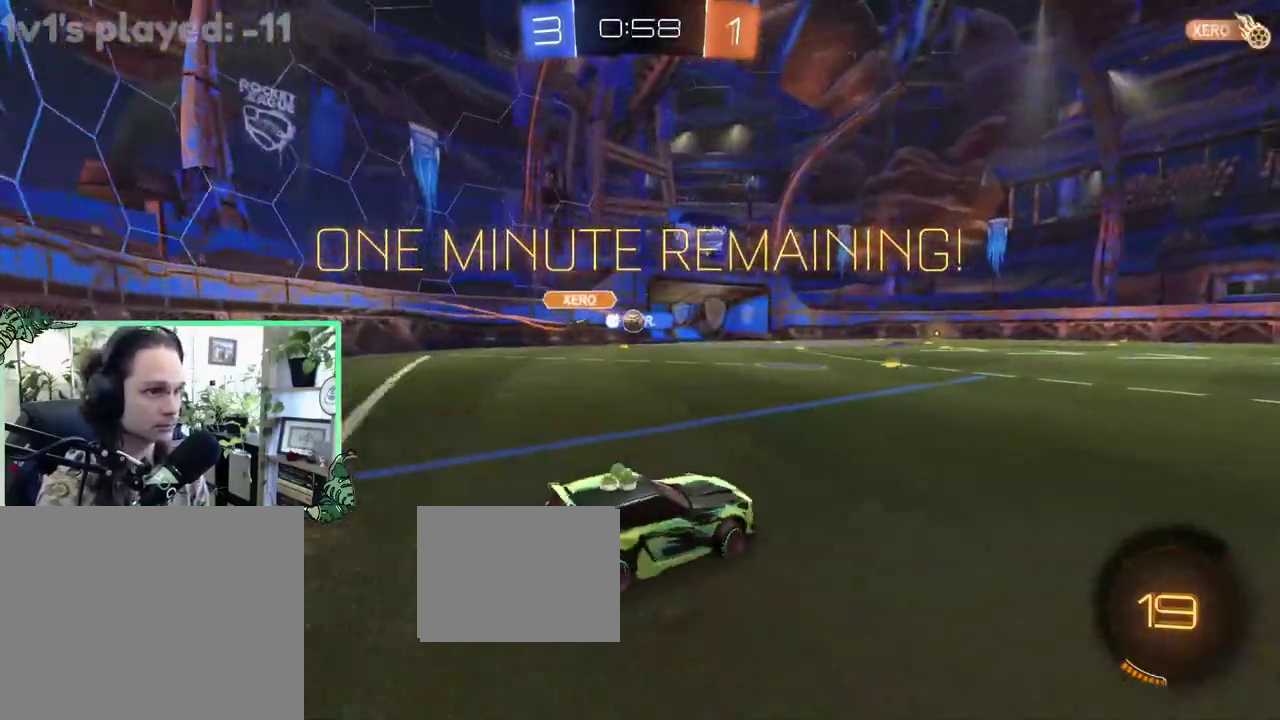
{"buttons": ["R2"], "left_stick": "center", "right_stick": "center", "events": [[83, "L1", "up"], [217, "left_stick", "center"]]}
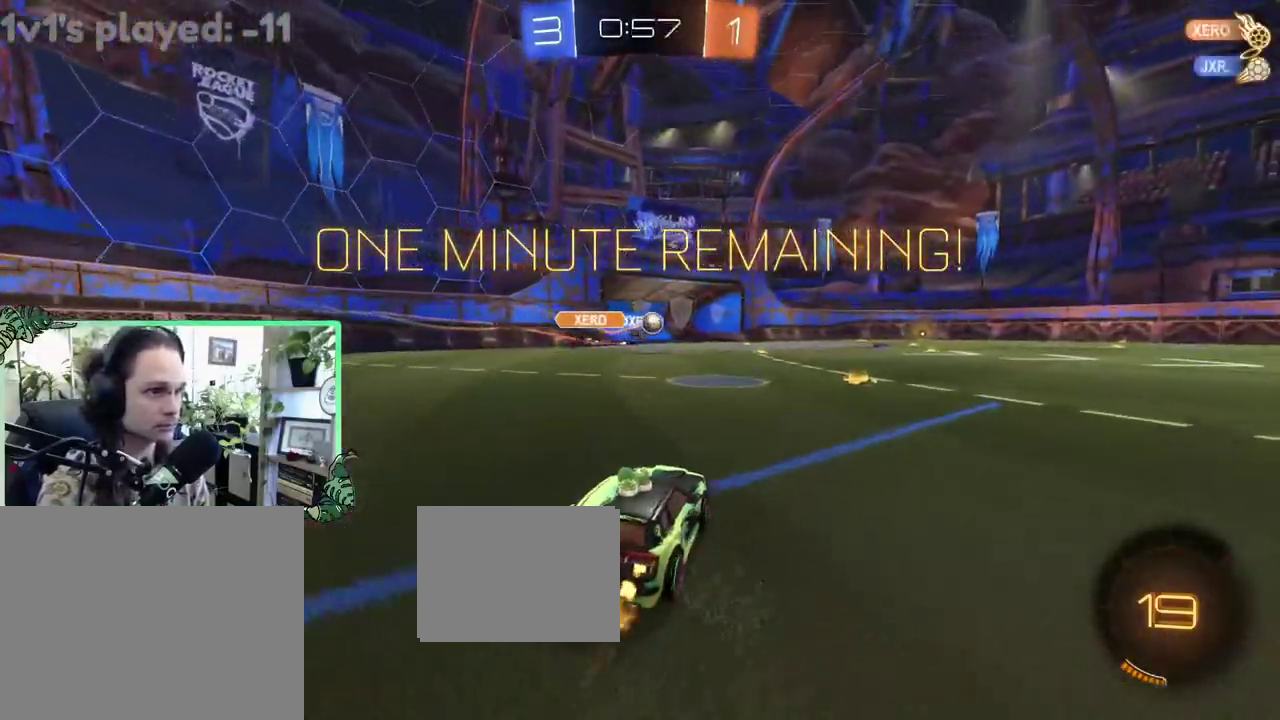
{"buttons": ["A", "L1", "R2"], "left_stick": "up-left", "right_stick": "center", "events": [[83, "left_stick", "down-right"], [183, "B", "down"], [217, "left_stick", "center"], [350, "B", "up"], [450, "L1", "down"], [450, "left_stick", "up-left"], [483, "A", "down"]]}
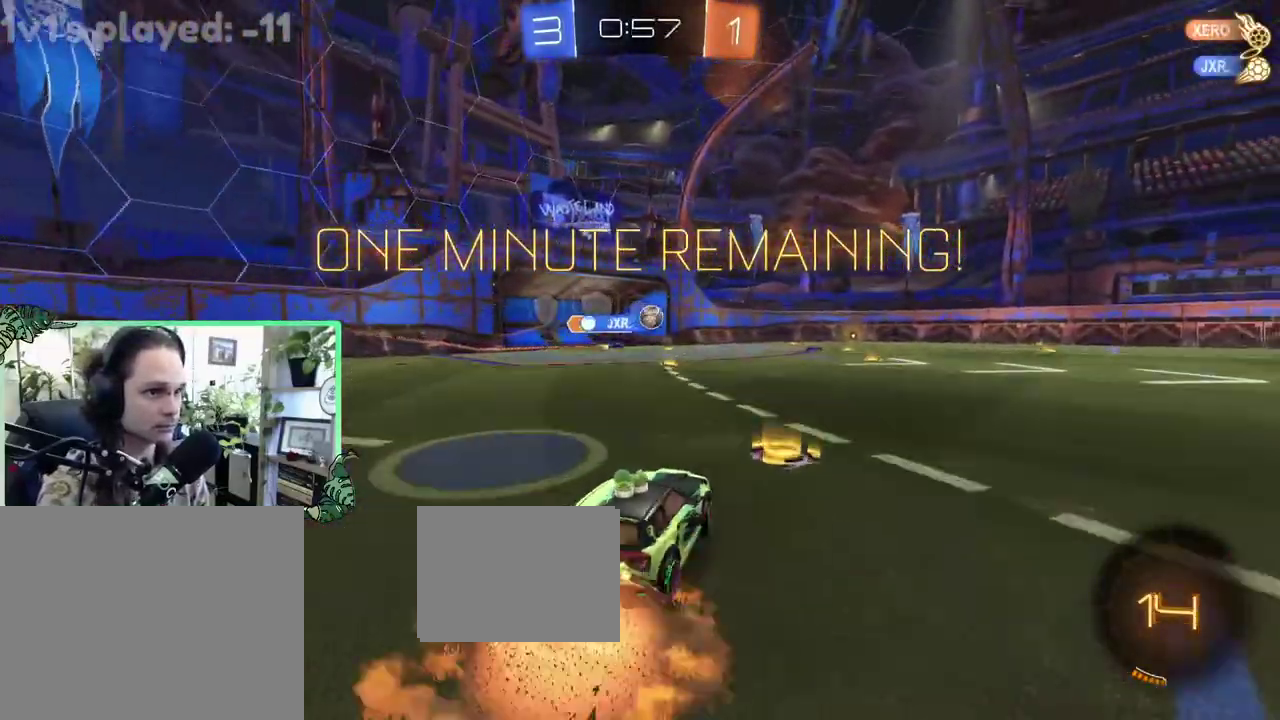
{"buttons": ["L1"], "left_stick": "down-left", "right_stick": "center", "events": [[83, "A", "up"], [150, "A", "down"], [150, "left_stick", "up"], [217, "L1", "up"], [217, "left_stick", "down-right"], [250, "A", "up"], [283, "left_stick", "down"], [350, "L1", "down"], [350, "left_stick", "down-left"], [417, "R2", "up"]]}
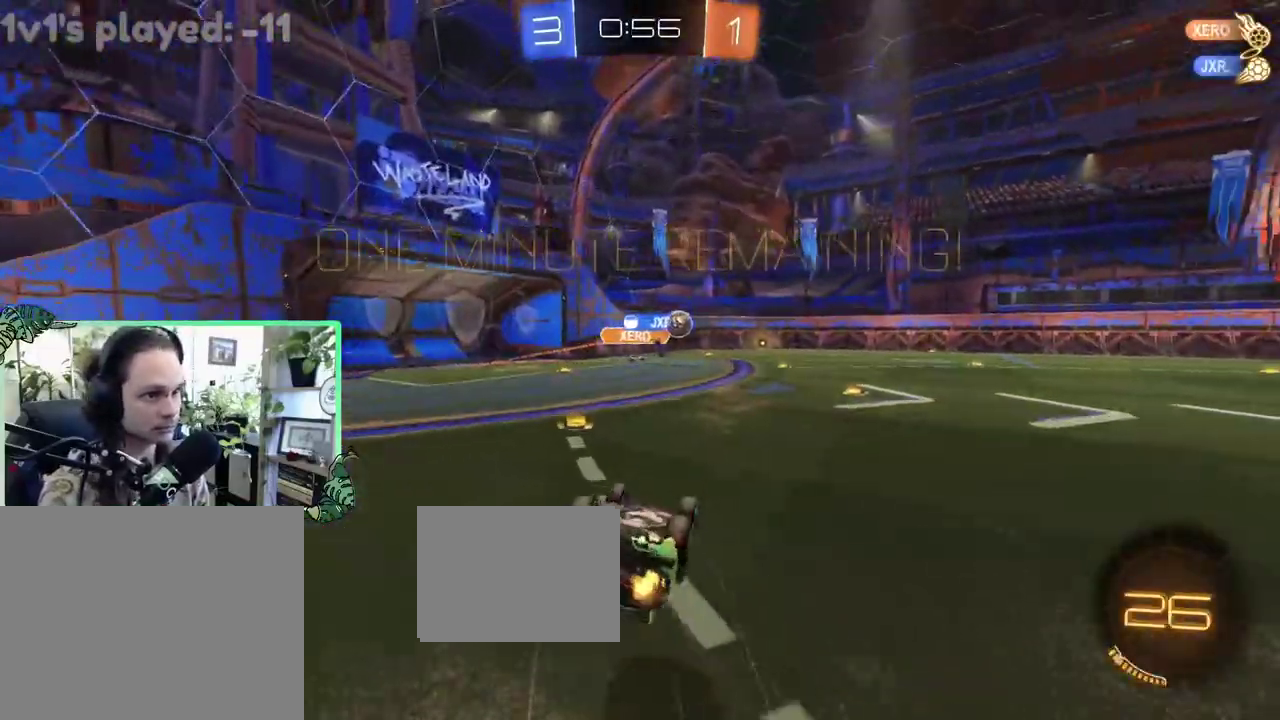
{"buttons": ["R2"], "left_stick": "center", "right_stick": "center", "events": [[350, "R2", "down"], [417, "L1", "up"], [433, "left_stick", "center"]]}
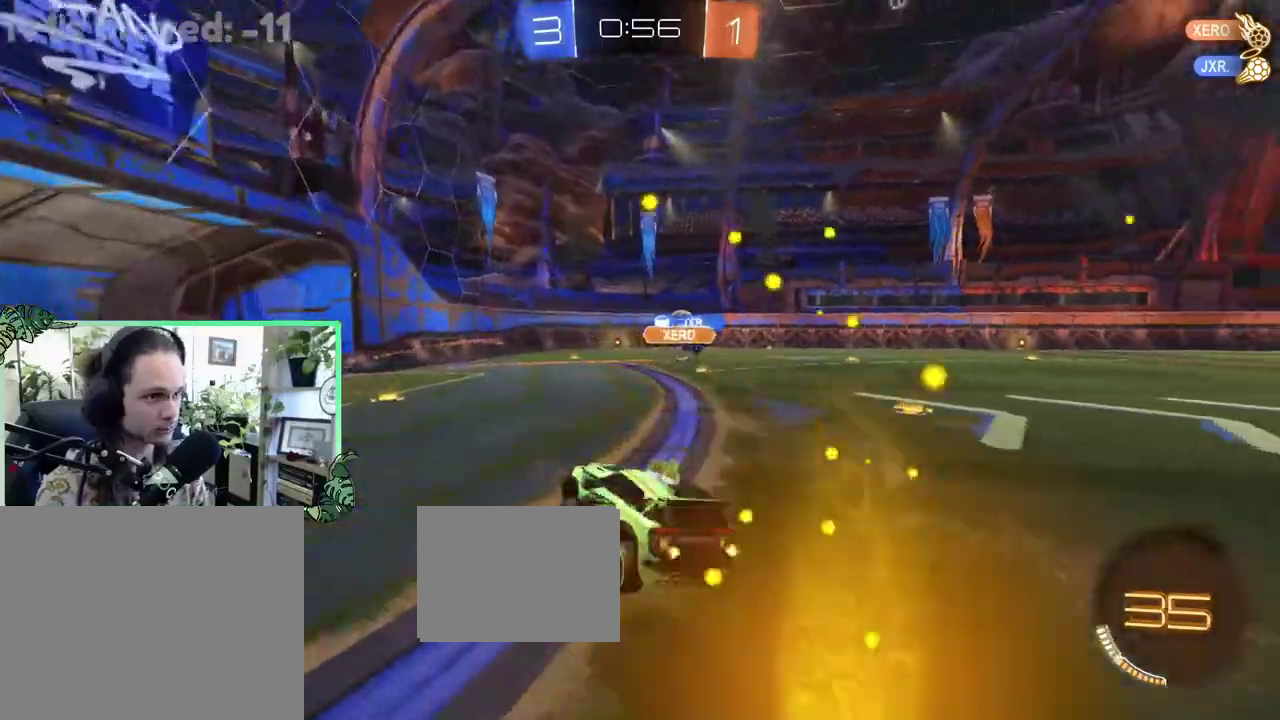
{"buttons": ["R2"], "left_stick": "right", "right_stick": "center", "events": [[383, "left_stick", "right"]]}